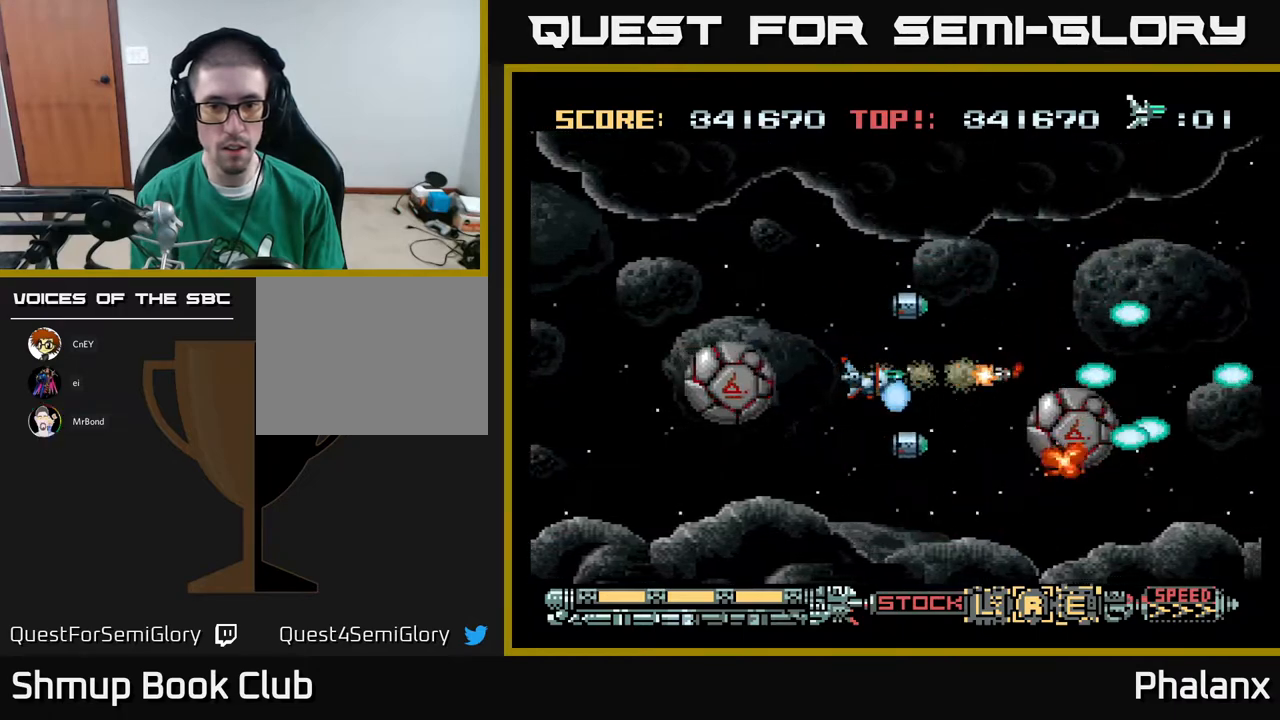
Gameplay with a controller (Xbox layout); each line is a JSON object with the inputs held at the frame after it. "events" lists button and stick changes between this image and that frame as [ms after this image, input, new state], when the widget could be followed in between. Not read: left_stick.
{"buttons": ["A"], "right_stick": "center", "events": [[33, "DPAD_UP", "down"], [250, "DPAD_RIGHT", "down"], [267, "DPAD_UP", "up"], [333, "DPAD_DOWN", "down"], [433, "DPAD_DOWN", "up"], [433, "DPAD_RIGHT", "up"]]}
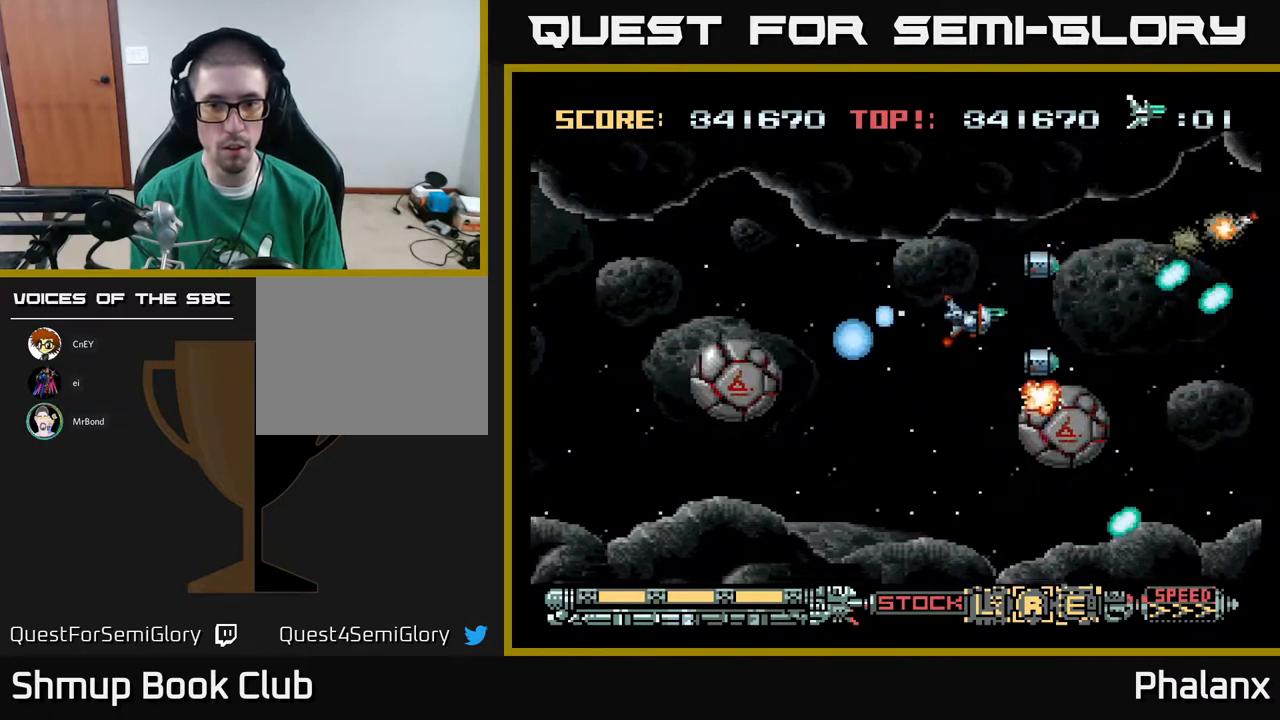
{"buttons": ["A", "DPAD_RIGHT"], "right_stick": "center", "events": [[150, "DPAD_RIGHT", "down"], [250, "DPAD_RIGHT", "up"], [383, "DPAD_RIGHT", "down"]]}
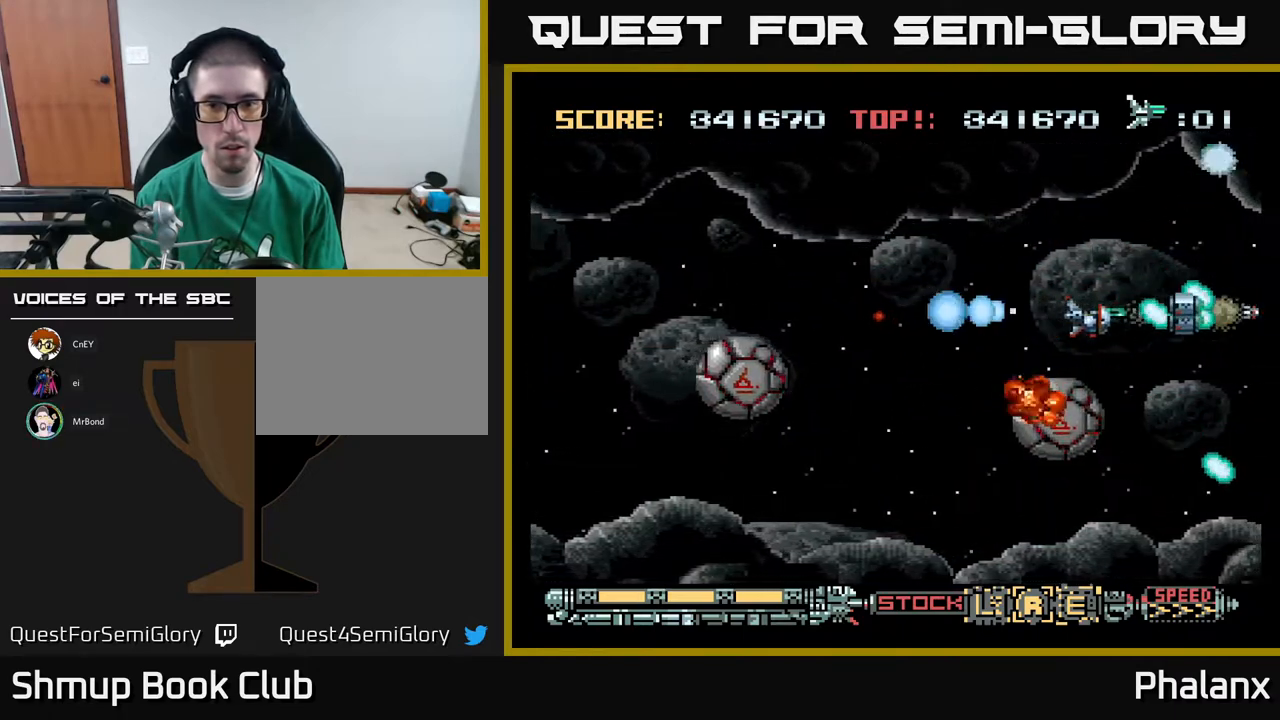
{"buttons": ["A", "DPAD_DOWN"], "right_stick": "center", "events": [[83, "DPAD_RIGHT", "up"], [183, "DPAD_RIGHT", "down"], [317, "DPAD_RIGHT", "up"], [417, "DPAD_DOWN", "down"]]}
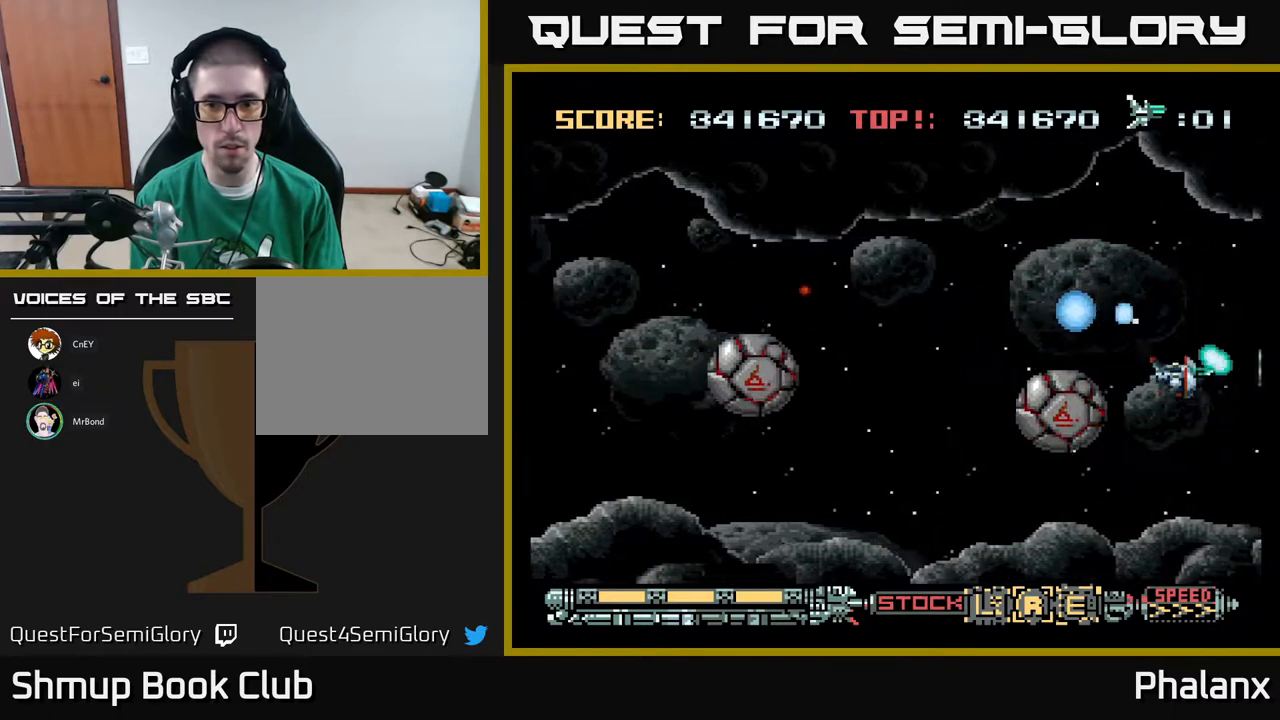
{"buttons": ["A", "DPAD_DOWN"], "right_stick": "center", "events": [[167, "DPAD_DOWN", "up"], [167, "DPAD_LEFT", "down"], [300, "DPAD_LEFT", "up"], [467, "DPAD_DOWN", "down"]]}
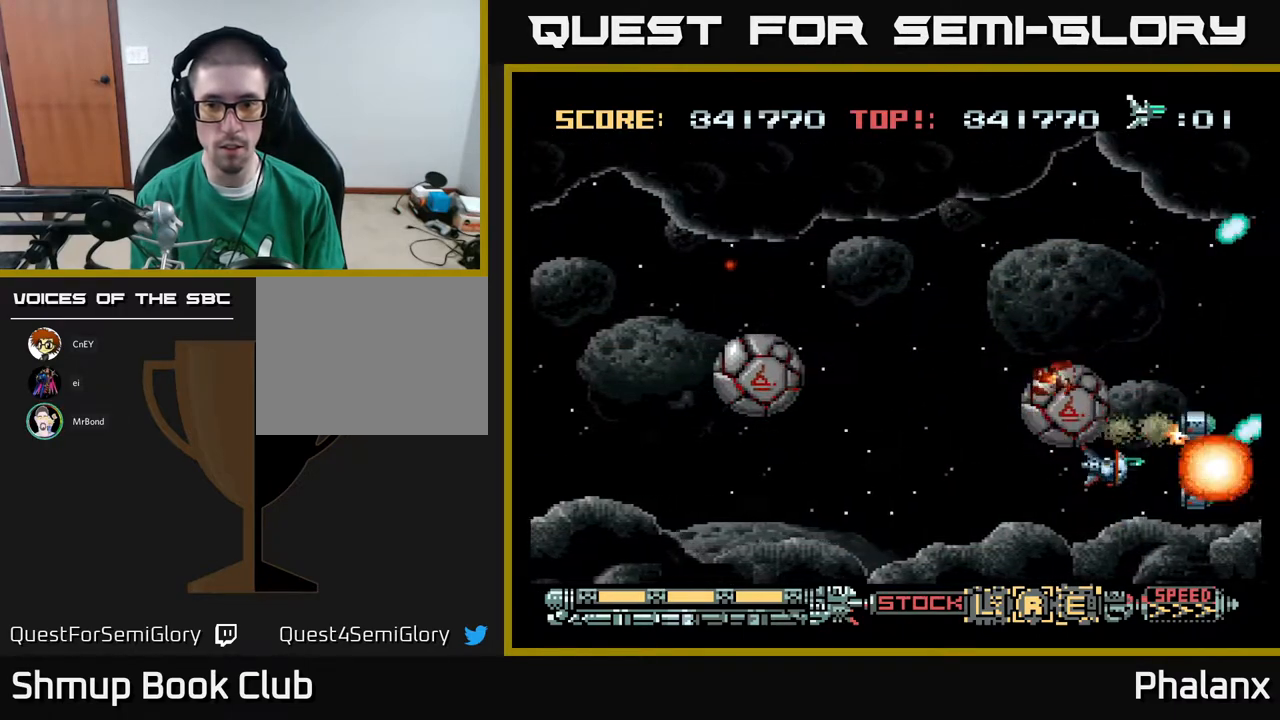
{"buttons": ["A", "DPAD_UP"], "right_stick": "center", "events": [[33, "DPAD_DOWN", "up"], [200, "DPAD_LEFT", "down"], [450, "DPAD_UP", "down"], [483, "DPAD_LEFT", "up"]]}
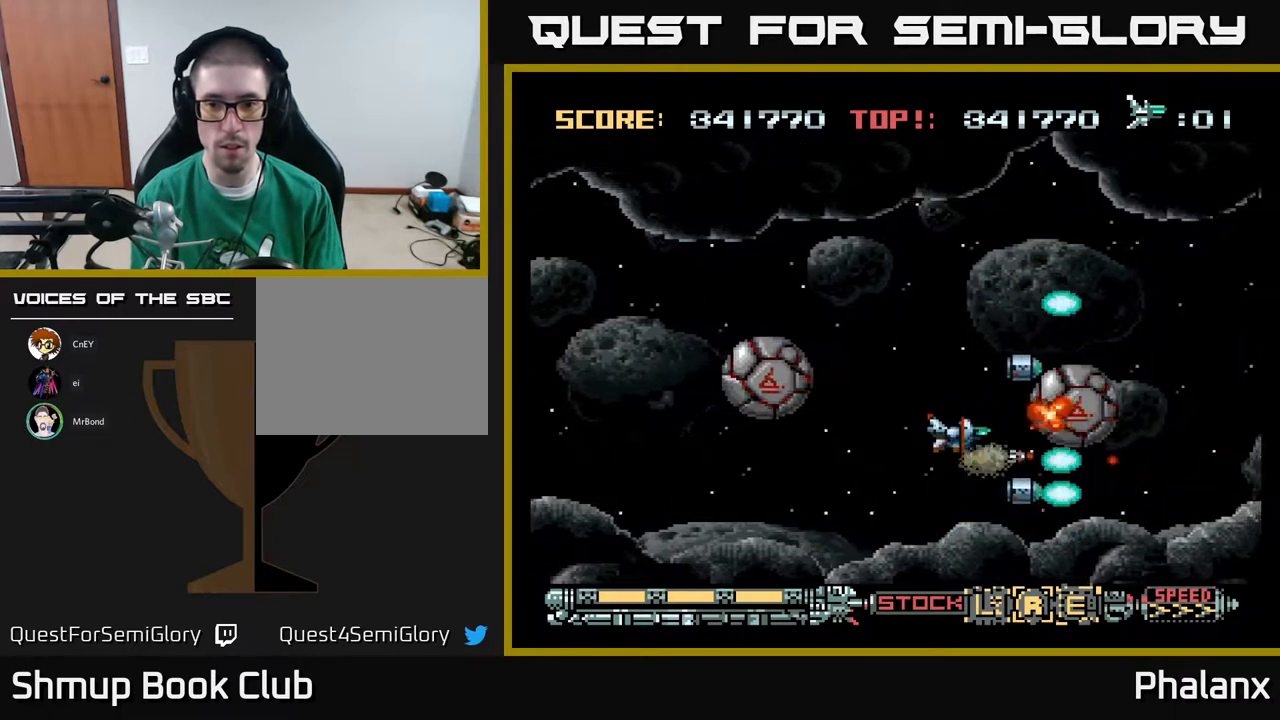
{"buttons": ["A"], "right_stick": "center", "events": [[50, "DPAD_UP", "up"]]}
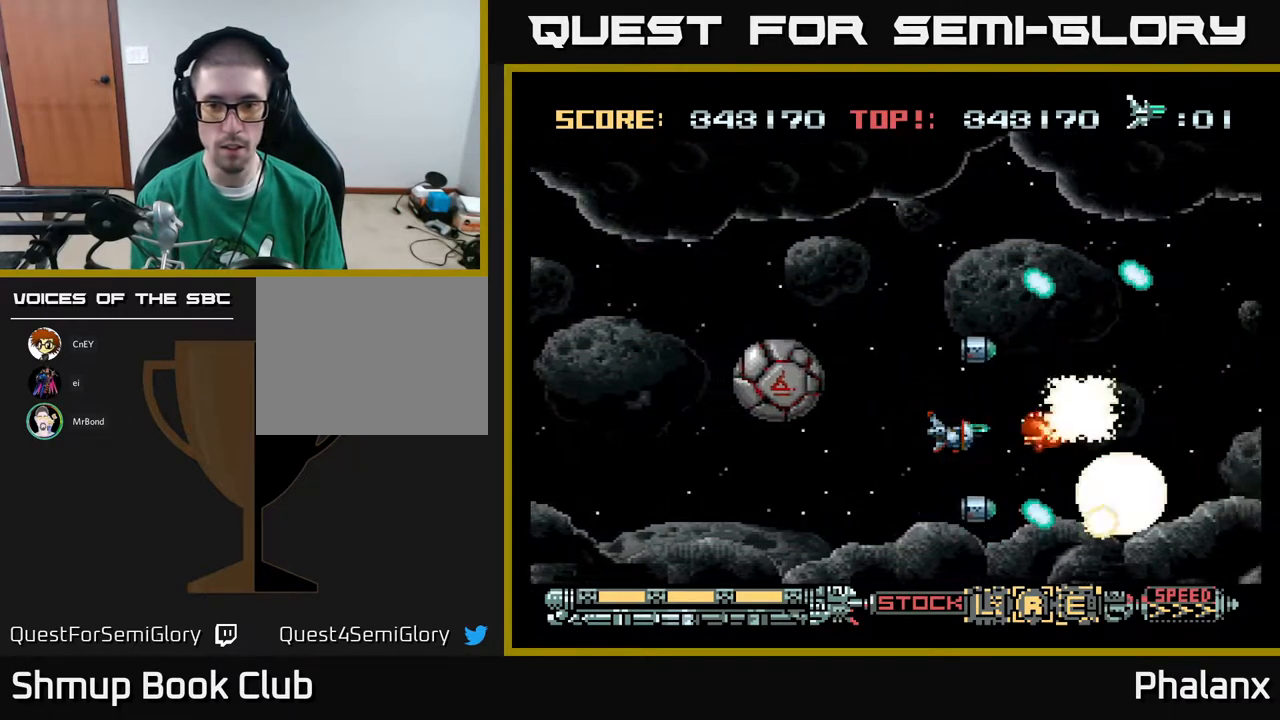
{"buttons": ["A", "DPAD_UP"], "right_stick": "center", "events": [[150, "DPAD_UP", "down"], [233, "DPAD_UP", "up"], [350, "DPAD_UP", "down"]]}
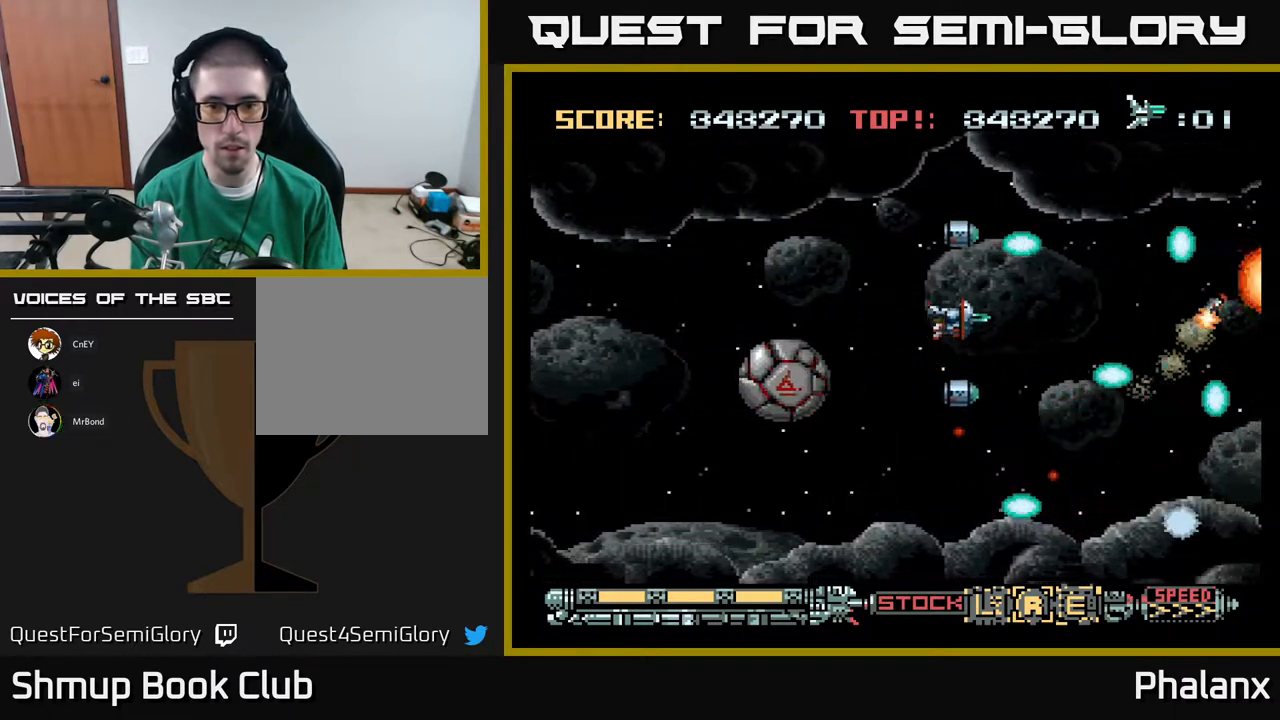
{"buttons": ["A", "DPAD_DOWN", "DPAD_LEFT"], "right_stick": "center", "events": [[33, "DPAD_LEFT", "down"], [83, "DPAD_UP", "up"], [500, "DPAD_DOWN", "down"]]}
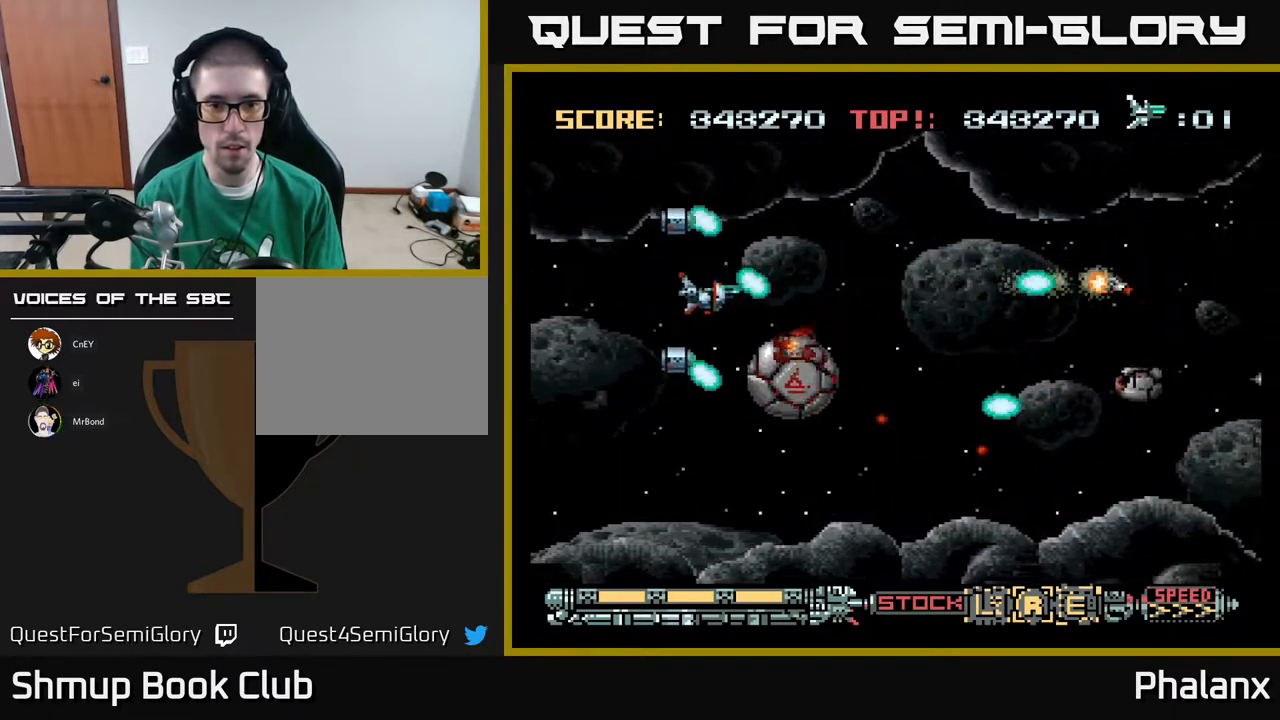
{"buttons": ["A"], "right_stick": "center", "events": [[83, "DPAD_LEFT", "up"], [200, "DPAD_DOWN", "up"]]}
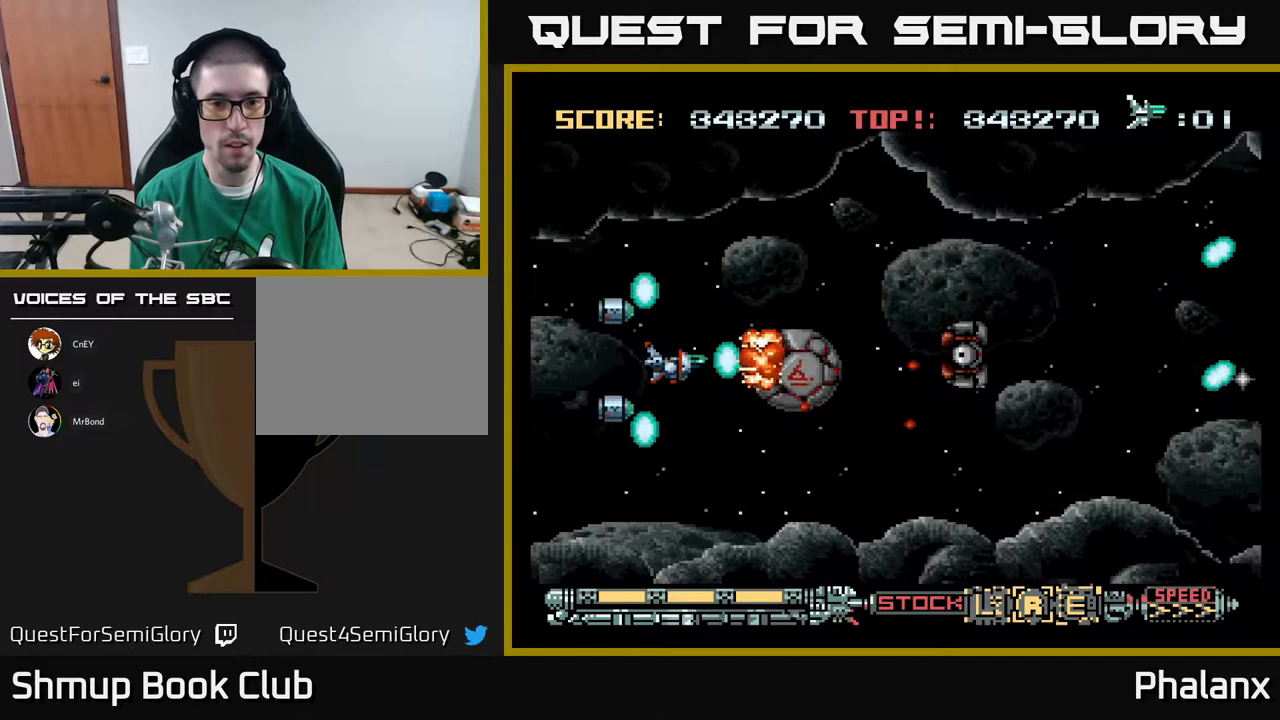
{"buttons": ["A", "DPAD_LEFT"], "right_stick": "center", "events": [[500, "DPAD_LEFT", "down"]]}
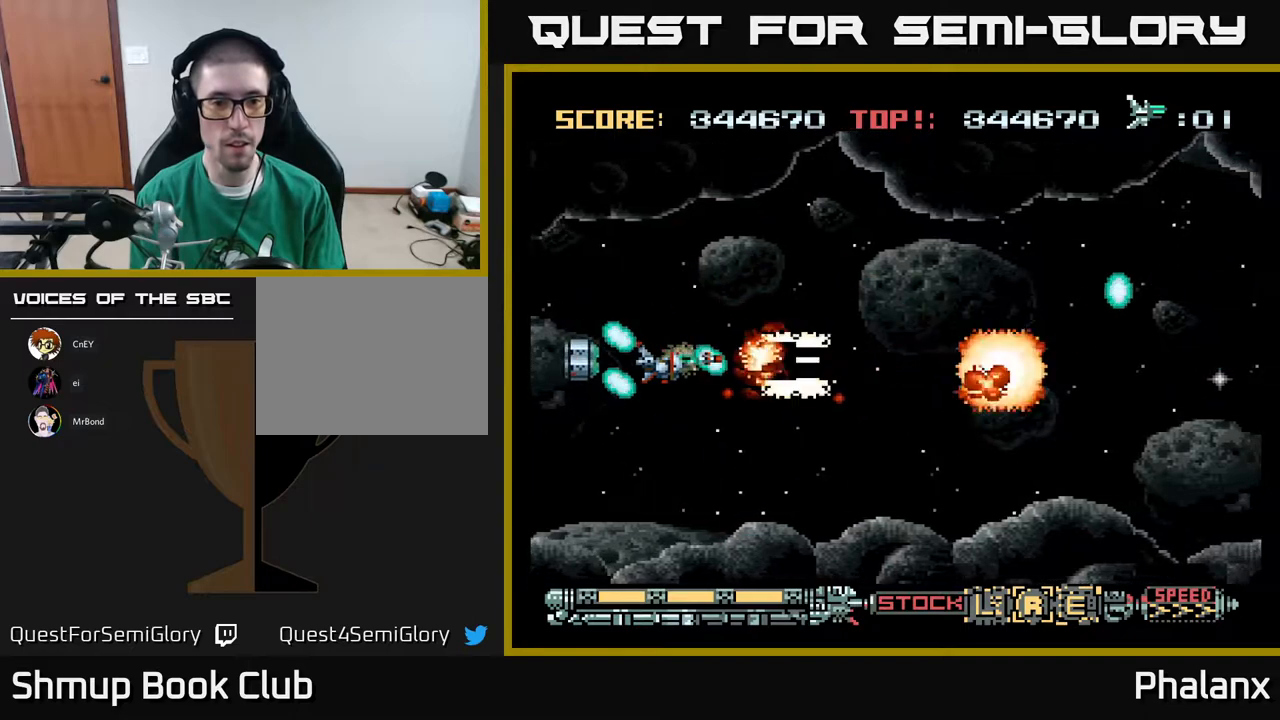
{"buttons": ["A", "DPAD_RIGHT"], "right_stick": "center", "events": [[117, "DPAD_LEFT", "up"], [200, "DPAD_DOWN", "down"], [317, "DPAD_RIGHT", "down"], [383, "DPAD_DOWN", "up"]]}
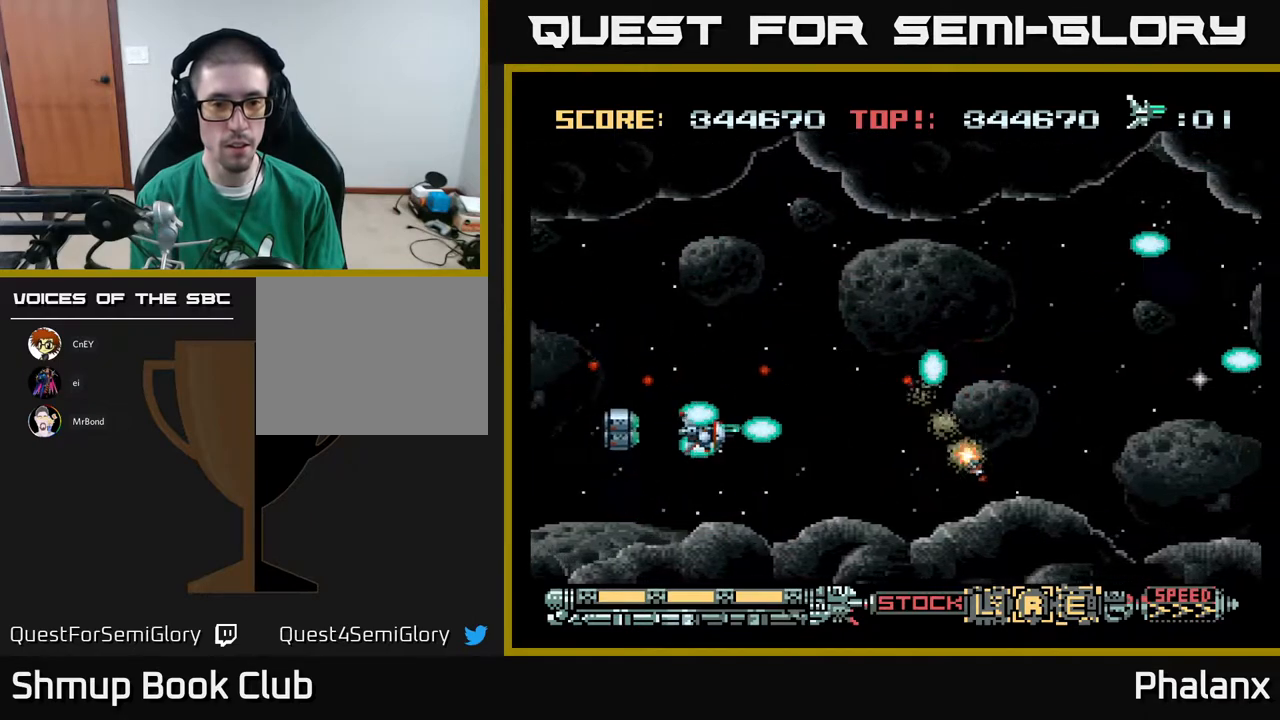
{"buttons": ["A", "DPAD_RIGHT"], "right_stick": "center", "events": [[167, "DPAD_RIGHT", "up"], [400, "DPAD_RIGHT", "down"]]}
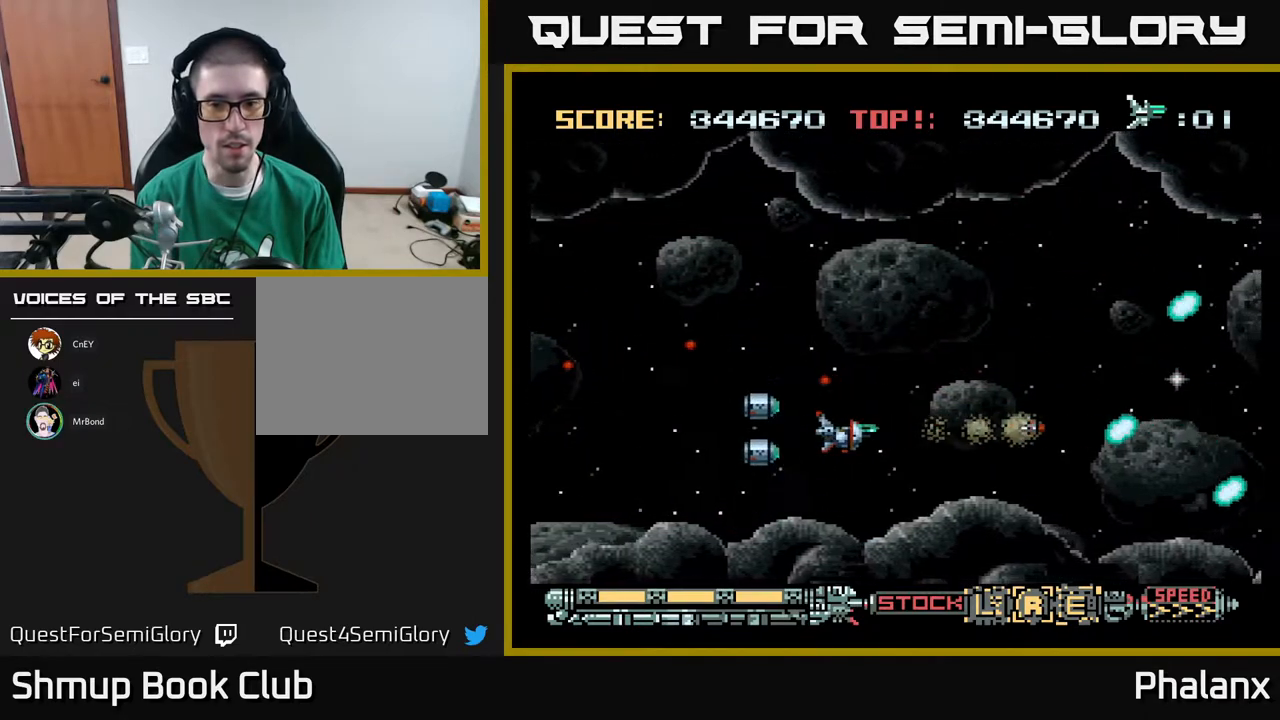
{"buttons": ["A"], "right_stick": "center", "events": [[267, "DPAD_UP", "down"], [383, "DPAD_UP", "up"], [400, "DPAD_RIGHT", "up"]]}
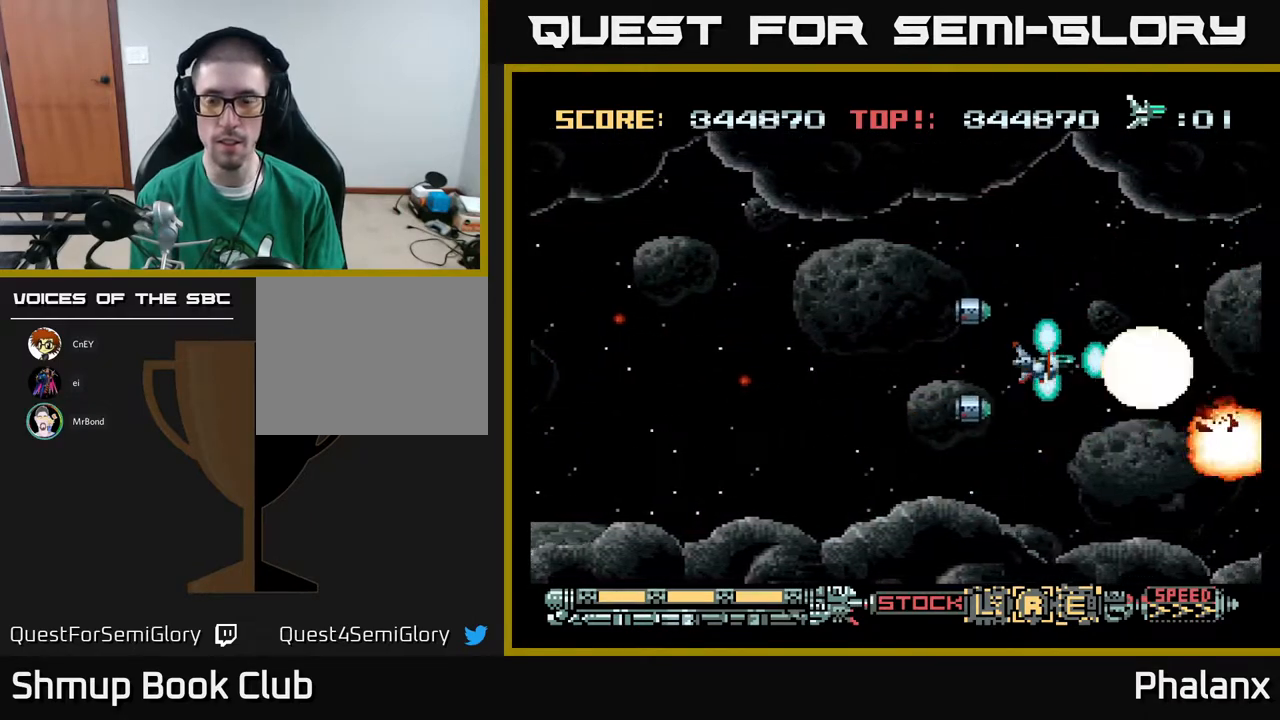
{"buttons": ["A"], "right_stick": "center", "events": [[133, "DPAD_LEFT", "down"], [367, "DPAD_LEFT", "up"]]}
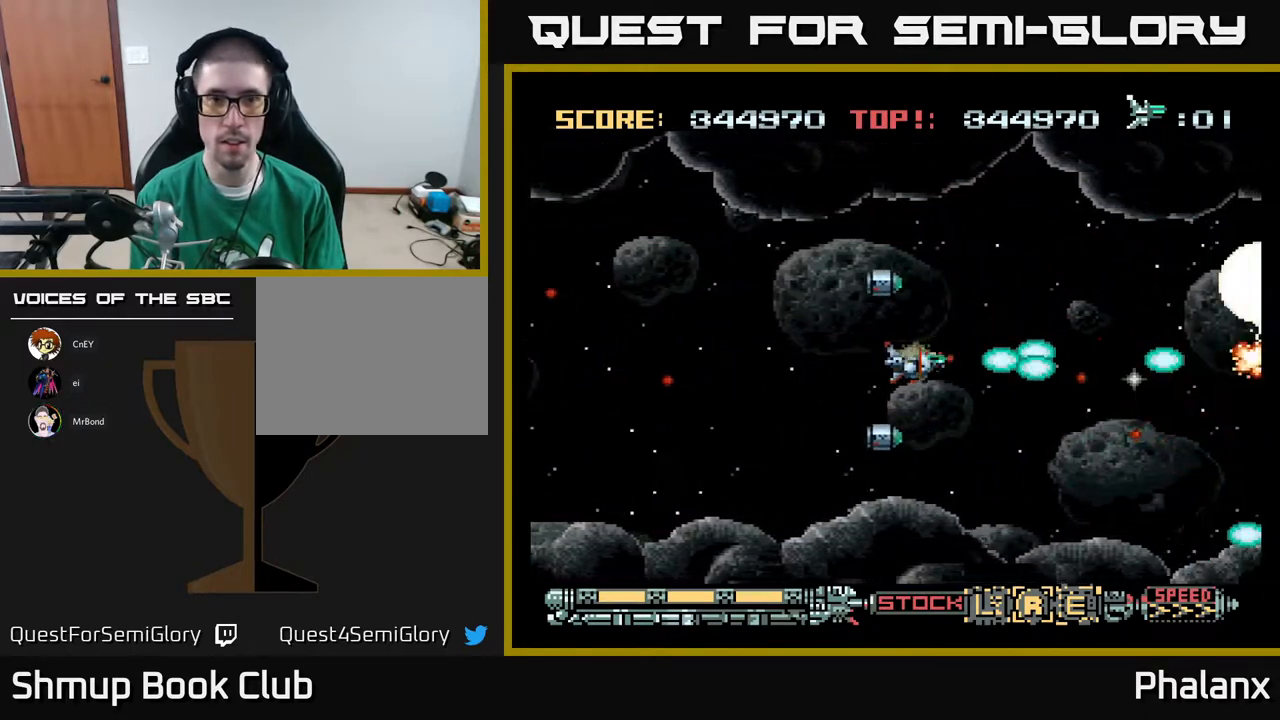
{"buttons": ["A", "DPAD_LEFT"], "right_stick": "center", "events": [[450, "DPAD_LEFT", "down"]]}
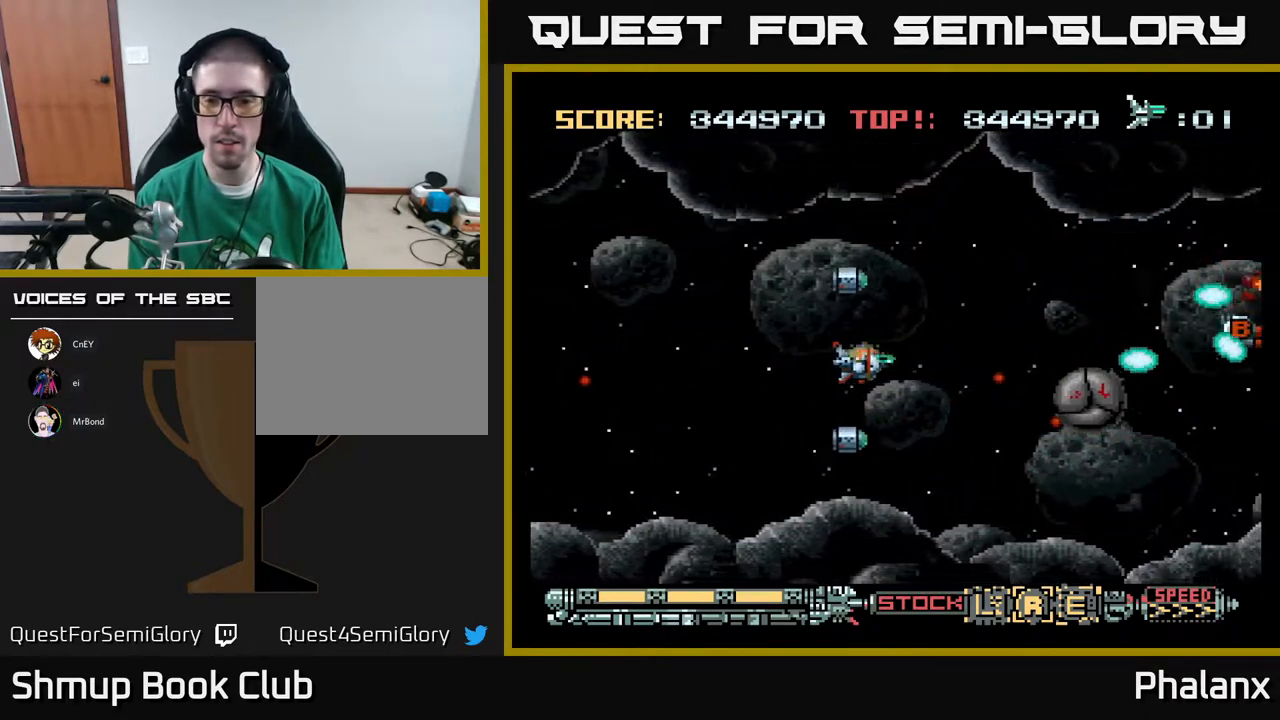
{"buttons": ["A"], "right_stick": "center", "events": [[50, "DPAD_LEFT", "up"], [217, "DPAD_DOWN", "down"], [317, "DPAD_DOWN", "up"]]}
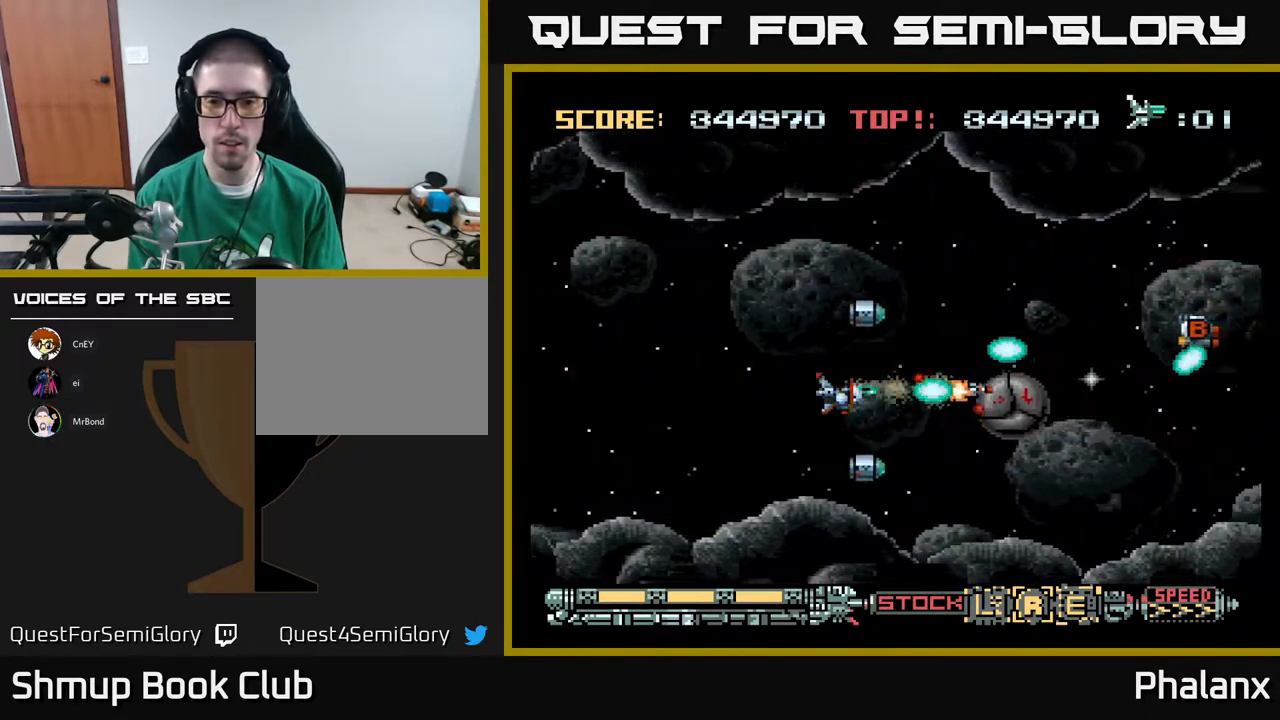
{"buttons": ["A", "DPAD_LEFT"], "right_stick": "center", "events": [[317, "DPAD_DOWN", "down"], [383, "DPAD_DOWN", "up"], [383, "DPAD_LEFT", "down"]]}
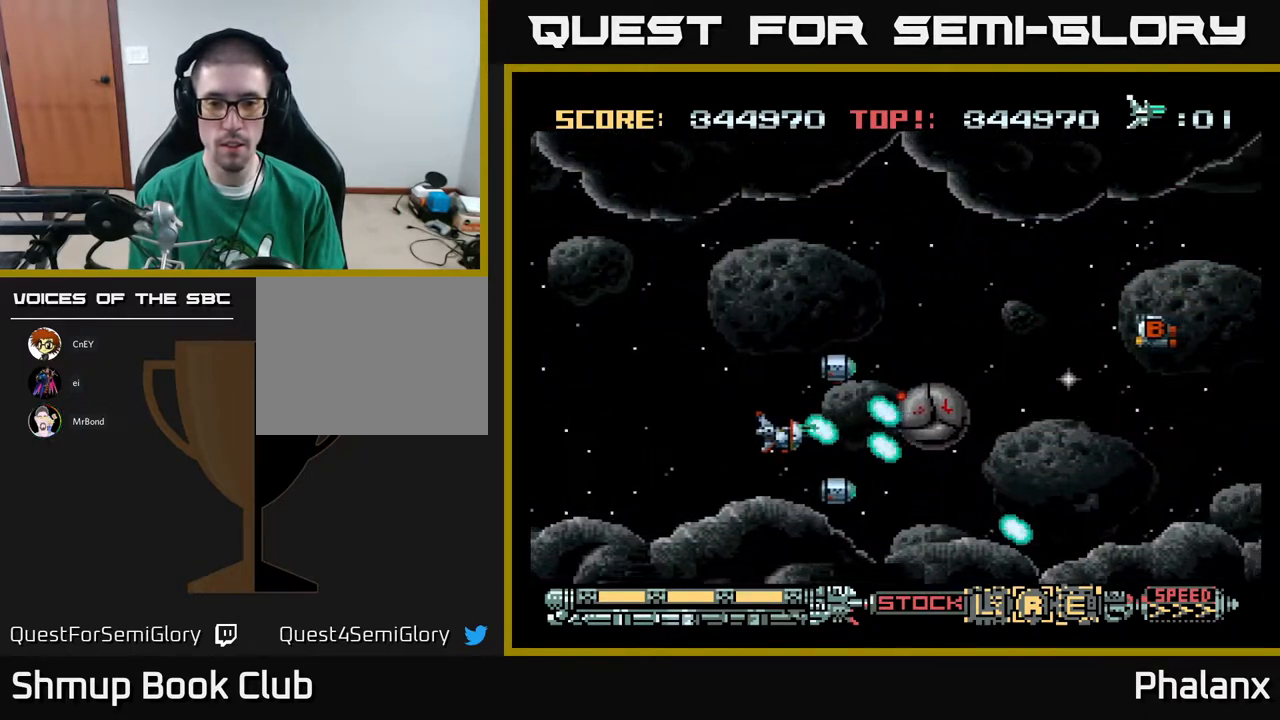
{"buttons": ["A"], "right_stick": "center", "events": [[17, "DPAD_LEFT", "up"], [383, "DPAD_LEFT", "down"], [500, "DPAD_LEFT", "up"]]}
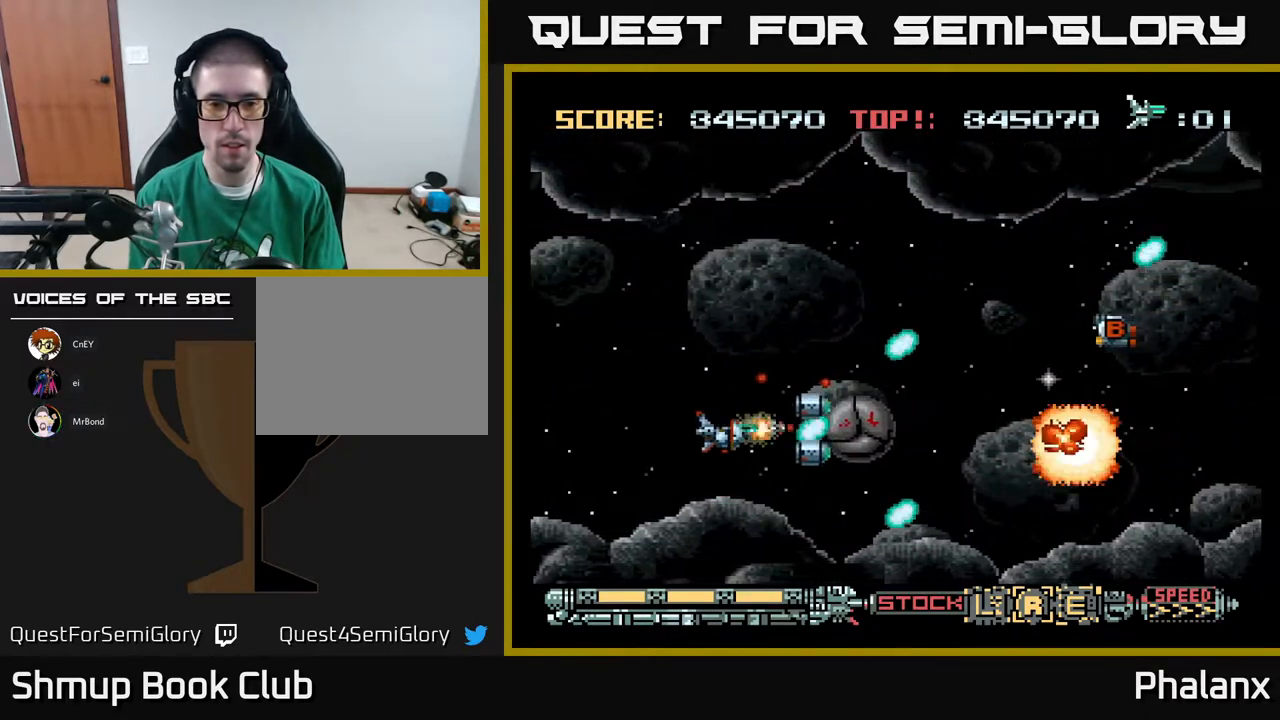
{"buttons": ["A"], "right_stick": "center", "events": [[200, "DPAD_LEFT", "down"], [300, "DPAD_LEFT", "up"]]}
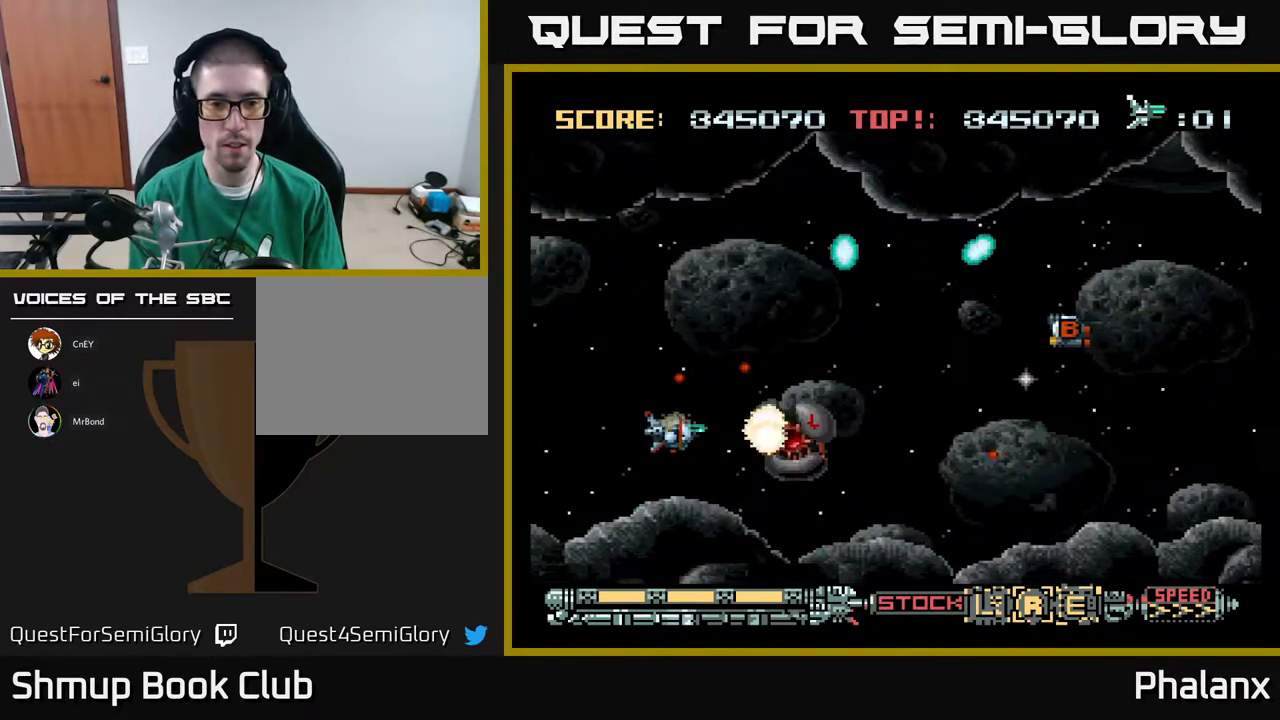
{"buttons": ["A"], "right_stick": "center", "events": [[67, "DPAD_LEFT", "down"], [150, "DPAD_LEFT", "up"]]}
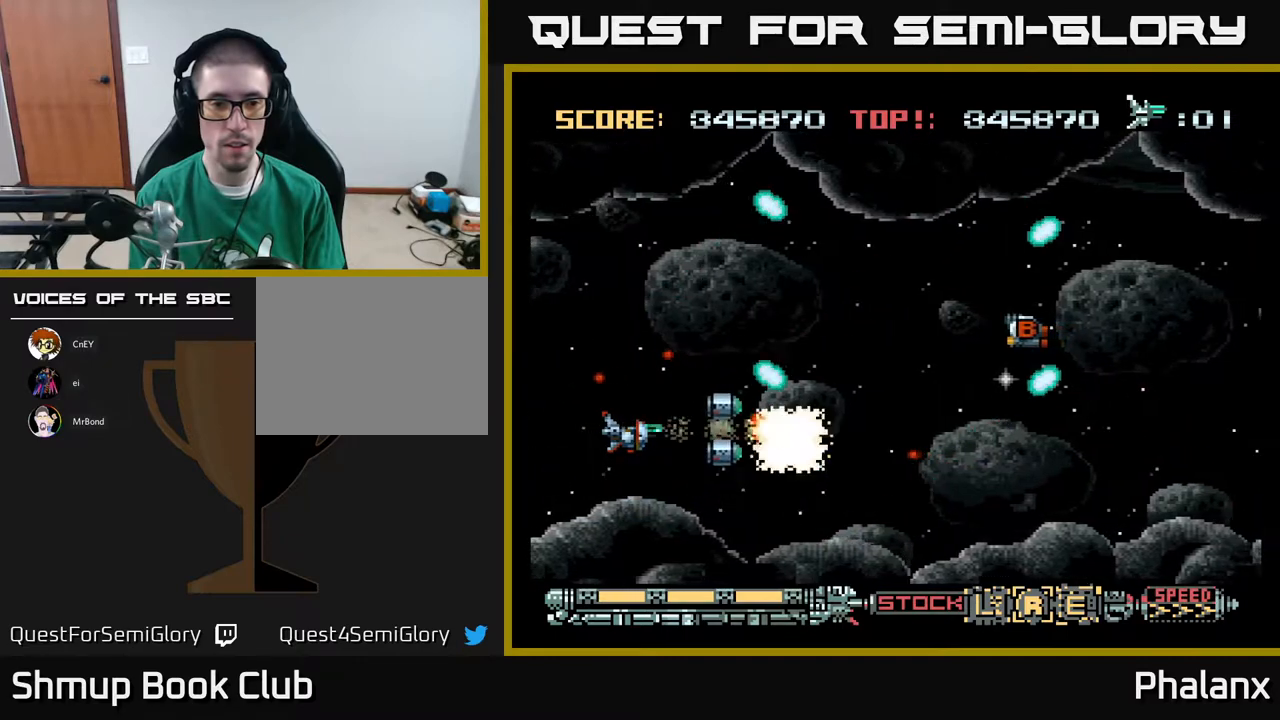
{"buttons": ["A"], "right_stick": "center", "events": []}
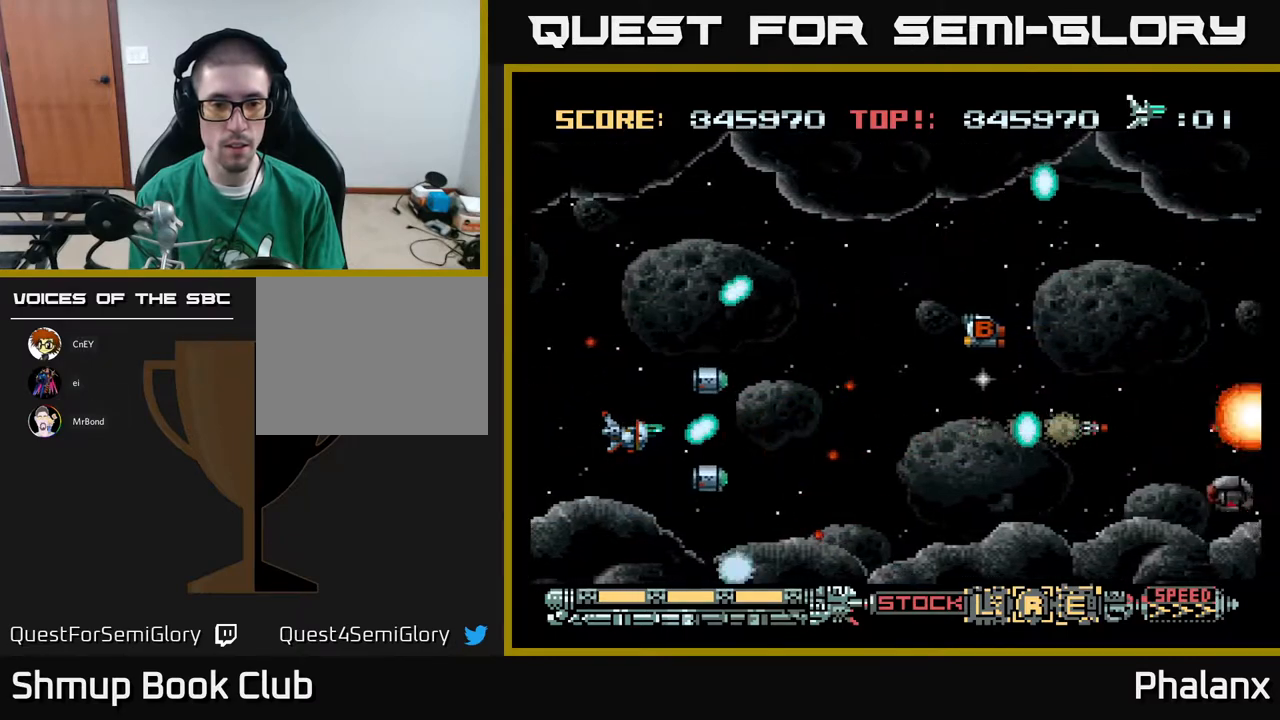
{"buttons": ["A"], "right_stick": "center", "events": [[217, "DPAD_RIGHT", "down"], [233, "DPAD_UP", "down"], [300, "DPAD_RIGHT", "up"], [367, "DPAD_UP", "up"]]}
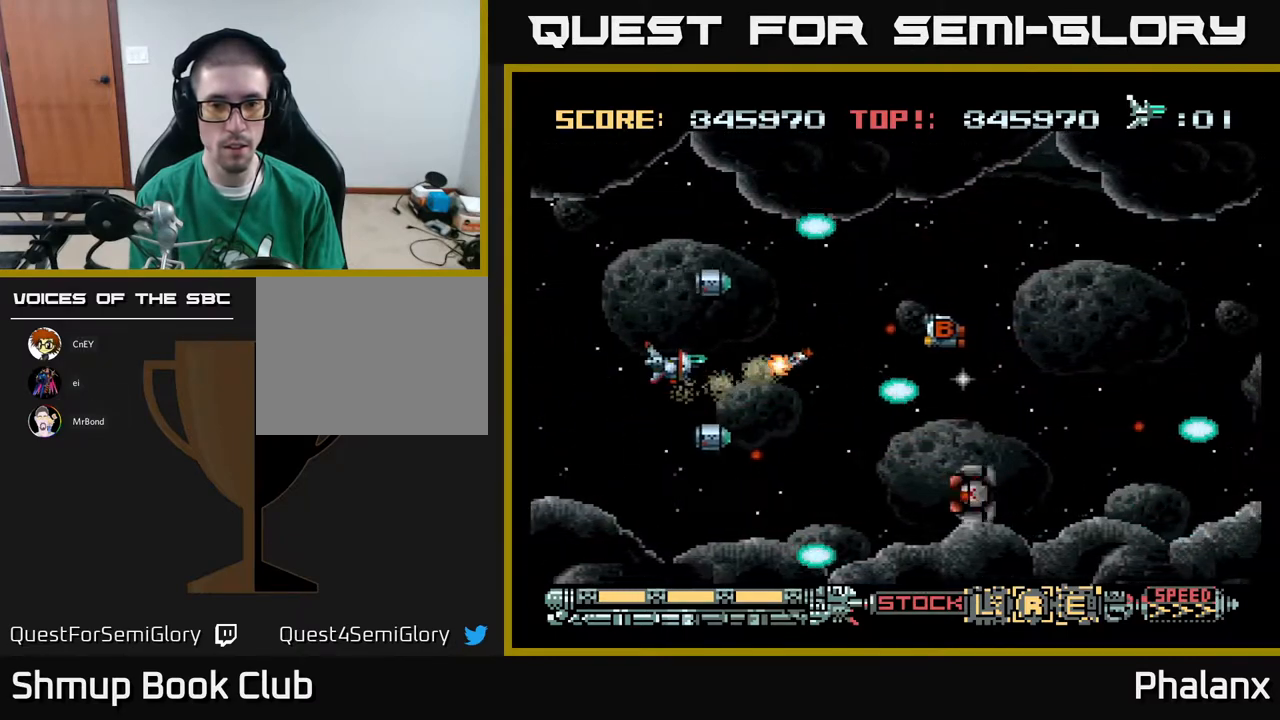
{"buttons": ["A"], "right_stick": "center", "events": [[17, "DPAD_RIGHT", "down"], [117, "DPAD_DOWN", "down"], [117, "DPAD_RIGHT", "up"], [167, "DPAD_DOWN", "up"]]}
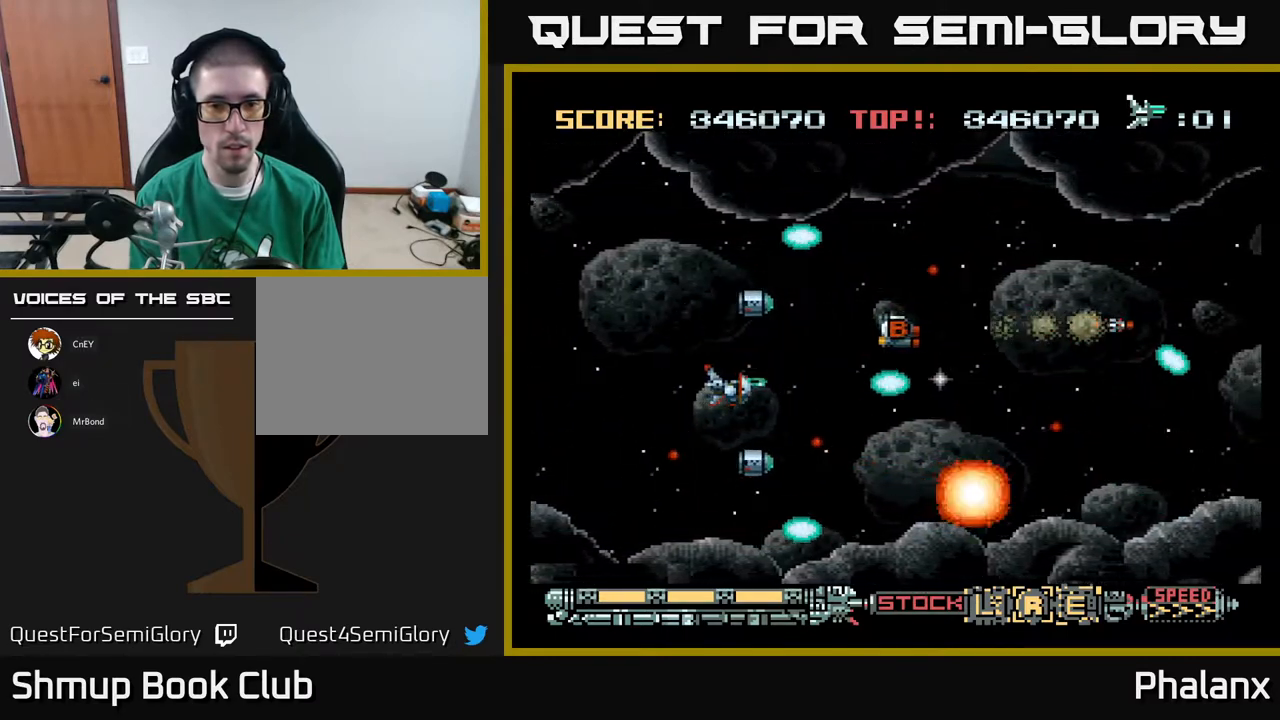
{"buttons": ["A", "DPAD_LEFT"], "right_stick": "center", "events": [[83, "DPAD_RIGHT", "down"], [83, "DPAD_UP", "down"], [183, "DPAD_UP", "up"], [383, "DPAD_RIGHT", "up"], [450, "DPAD_LEFT", "down"], [450, "DPAD_UP", "down"], [500, "DPAD_UP", "up"]]}
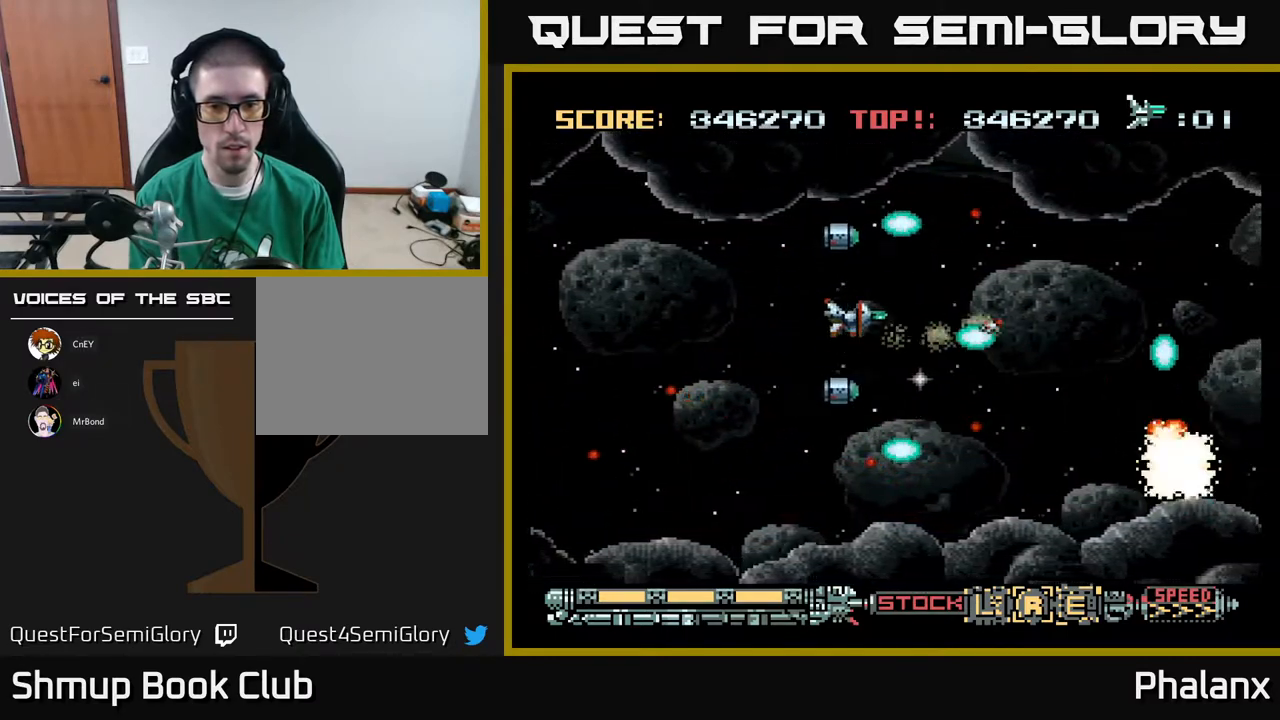
{"buttons": ["A"], "right_stick": "center", "events": [[50, "DPAD_LEFT", "up"], [283, "DPAD_RIGHT", "down"], [450, "DPAD_RIGHT", "up"]]}
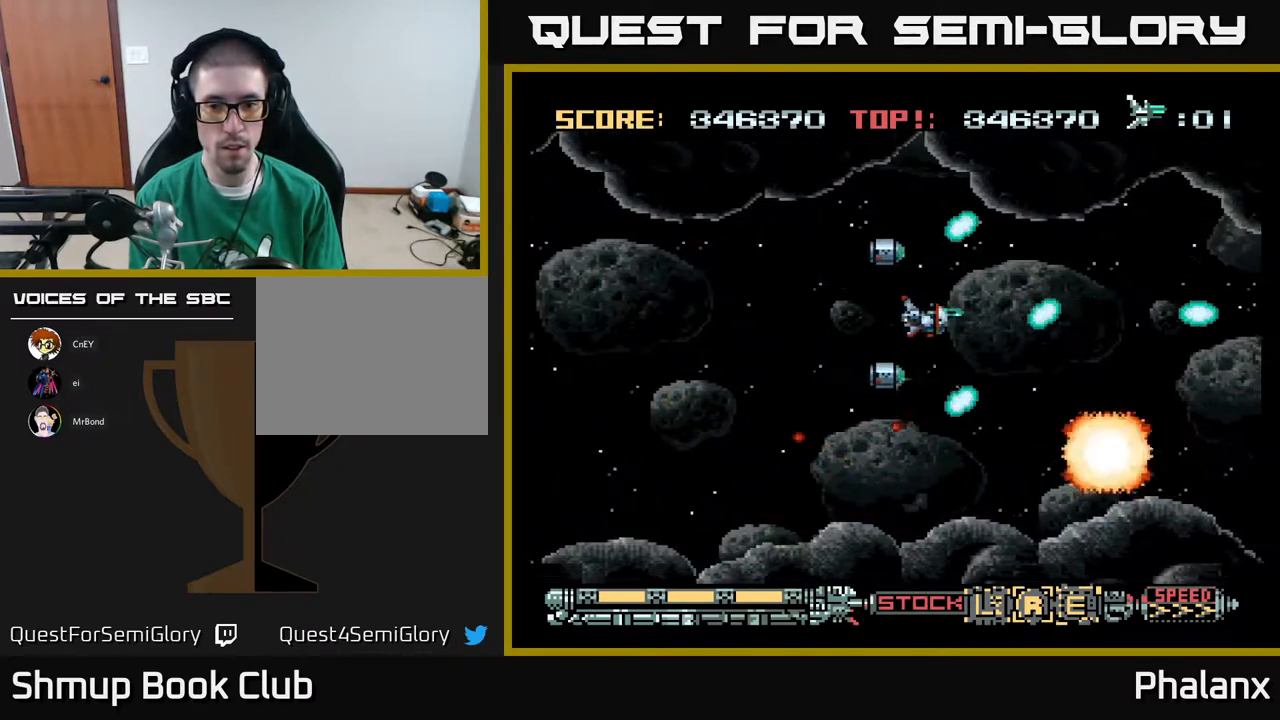
{"buttons": ["A"], "right_stick": "center", "events": []}
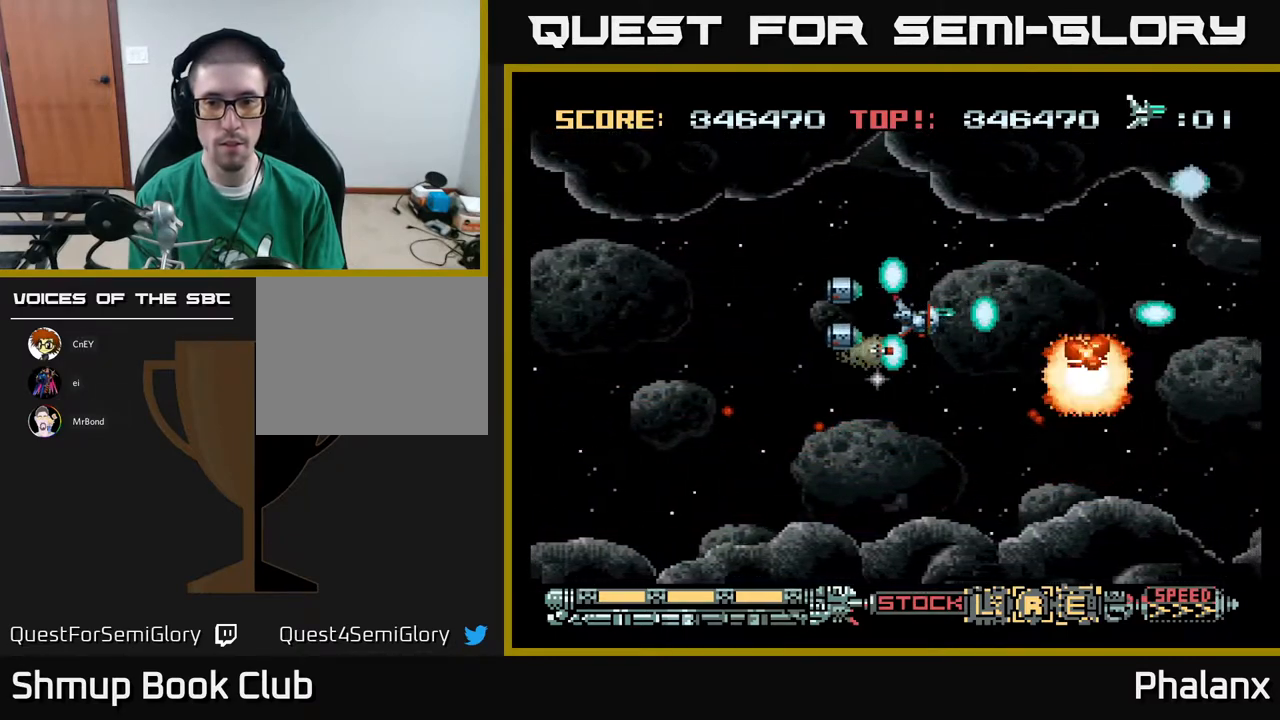
{"buttons": ["A"], "right_stick": "center", "events": [[17, "DPAD_LEFT", "down"], [167, "DPAD_LEFT", "up"], [400, "DPAD_LEFT", "down"], [500, "DPAD_LEFT", "up"]]}
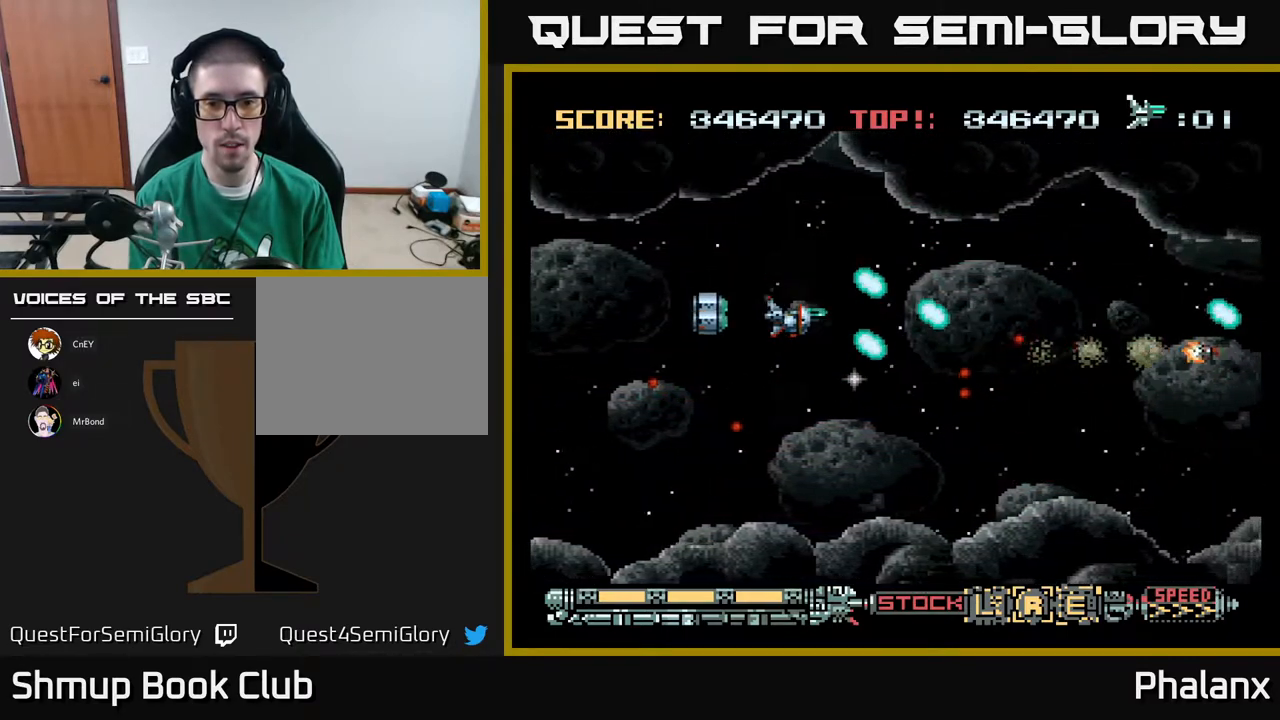
{"buttons": ["A", "DPAD_RIGHT"], "right_stick": "center", "events": [[50, "DPAD_DOWN", "down"], [167, "DPAD_RIGHT", "down"], [217, "DPAD_DOWN", "up"], [217, "DPAD_RIGHT", "up"], [400, "DPAD_DOWN", "down"], [450, "DPAD_RIGHT", "down"], [483, "DPAD_DOWN", "up"]]}
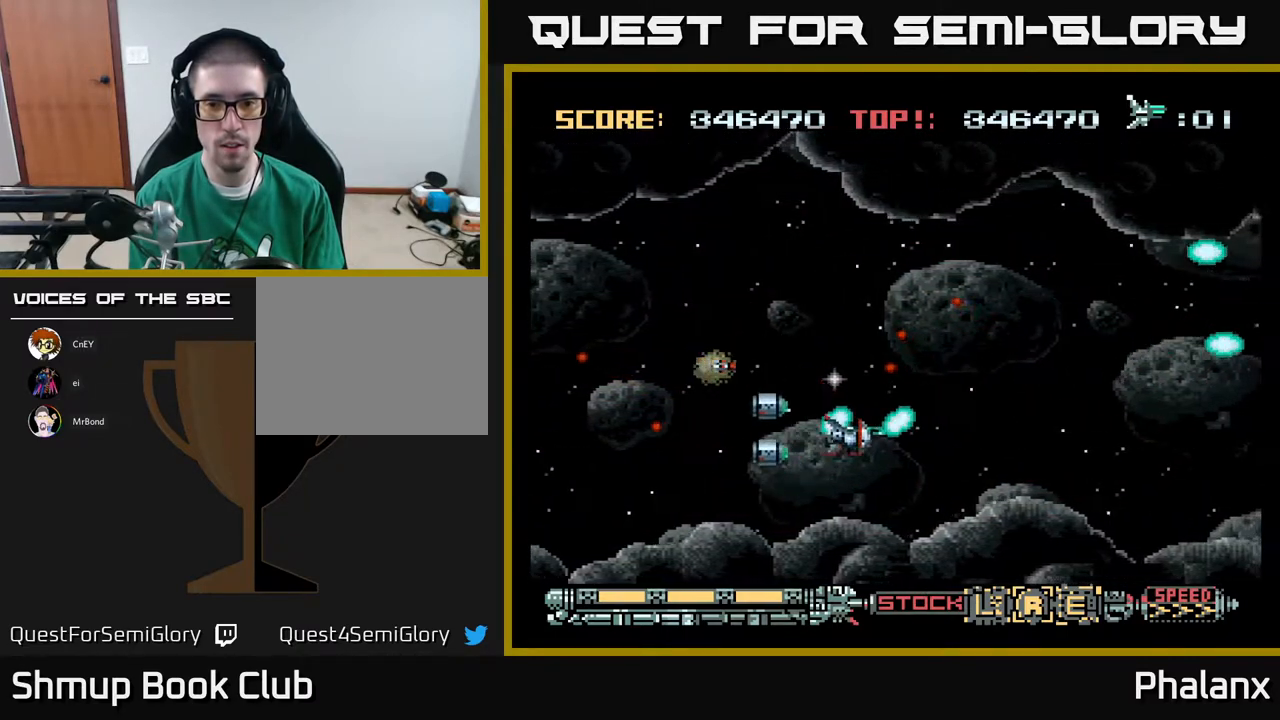
{"buttons": ["A"], "right_stick": "center", "events": [[67, "DPAD_RIGHT", "up"], [300, "DPAD_RIGHT", "down"], [400, "DPAD_UP", "down"], [467, "DPAD_RIGHT", "up"], [500, "DPAD_UP", "up"]]}
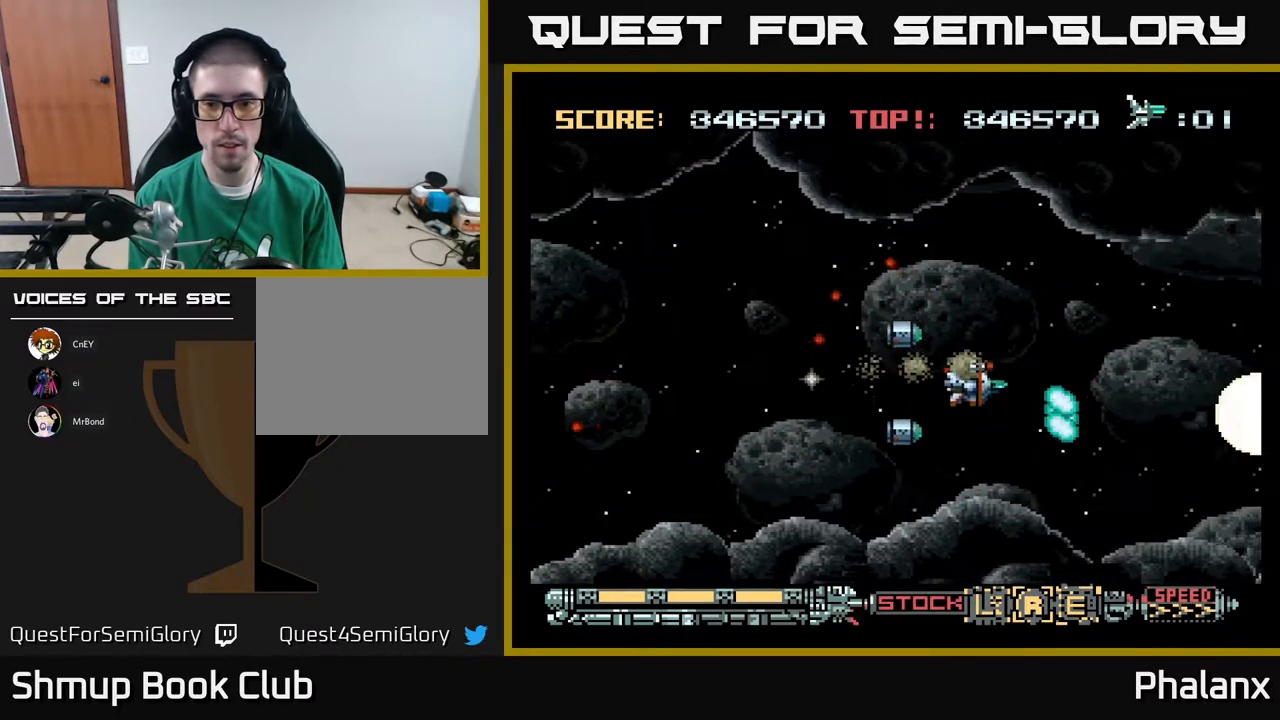
{"buttons": ["A"], "right_stick": "center", "events": []}
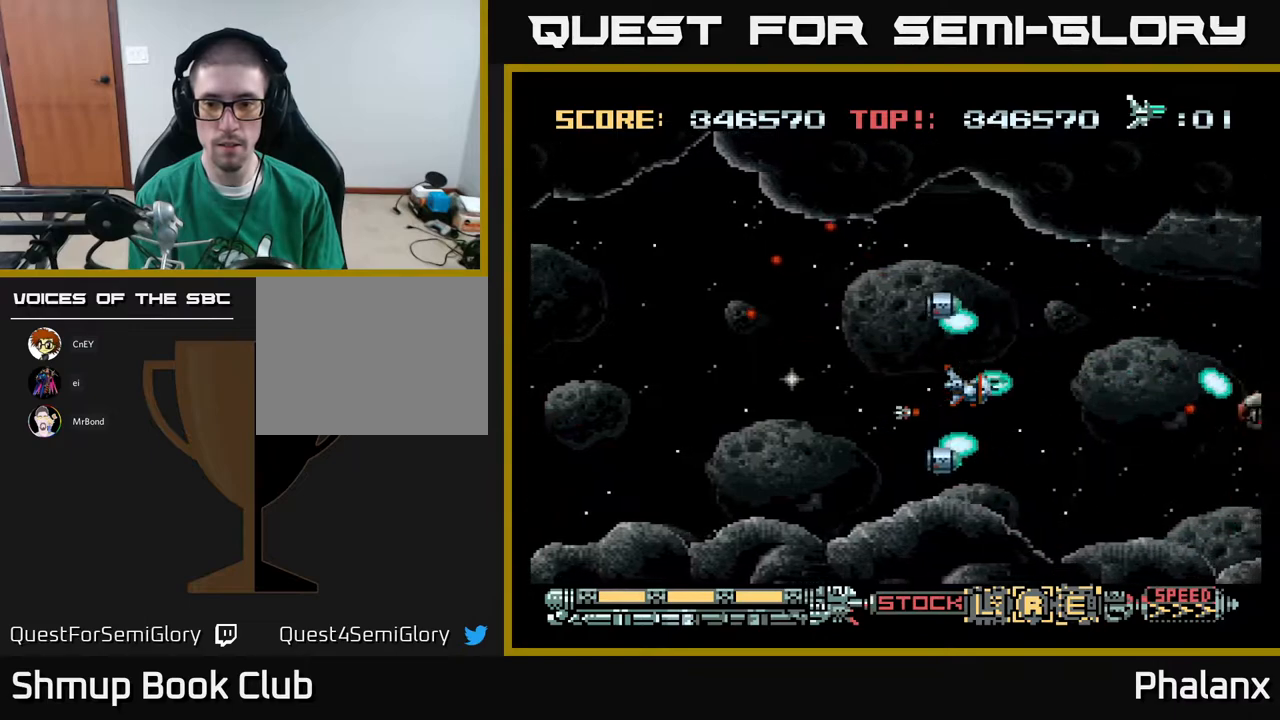
{"buttons": ["A"], "right_stick": "center", "events": [[250, "R2", "down"], [350, "R2", "up"]]}